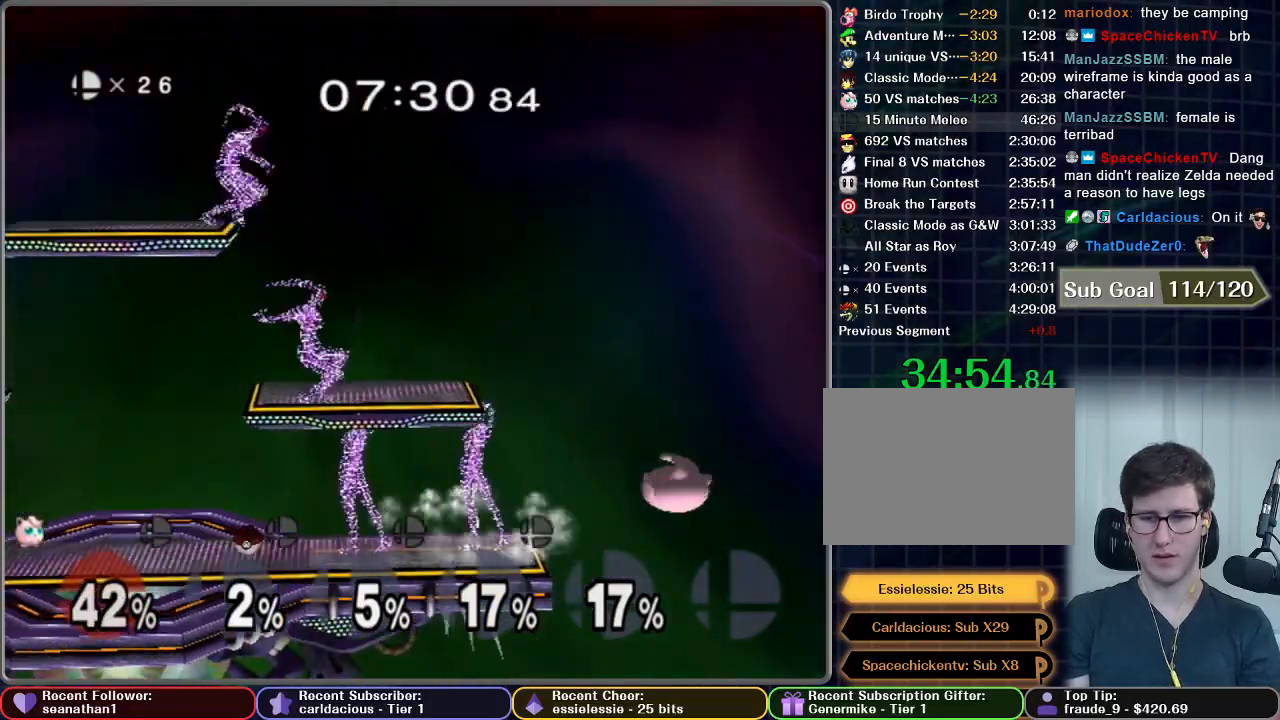
Gameplay with a controller (Nintendo layout); each line is a JSON object with the inputs held at the frame after it. "events" lists button and stick changes between this image and that frame as [ms after this image, input, new state], when the widget could be followed in between. Not read: L3 R3.
{"buttons": [], "left_stick": "center", "right_stick": "center", "events": [[33, "left_stick", "left"], [283, "X", "down"], [417, "X", "up"], [417, "left_stick", "center"]]}
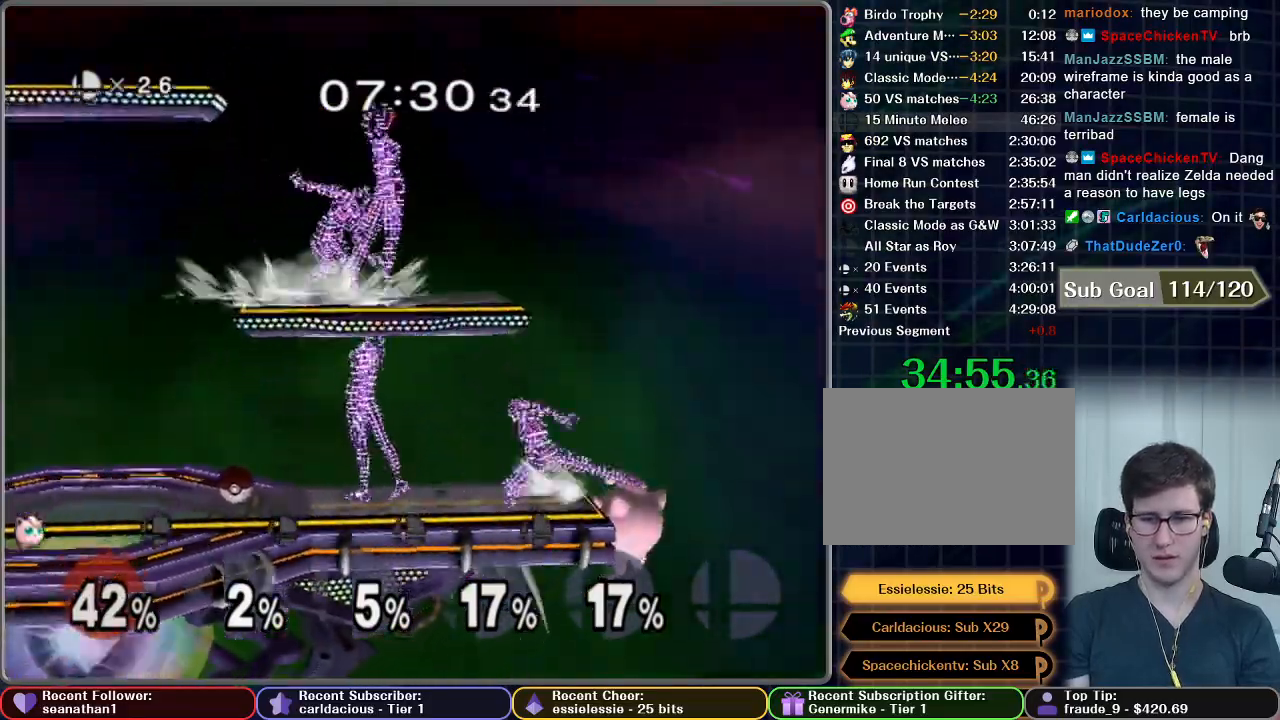
{"buttons": [], "left_stick": "center", "right_stick": "center", "events": [[284, "A", "down"], [334, "A", "up"]]}
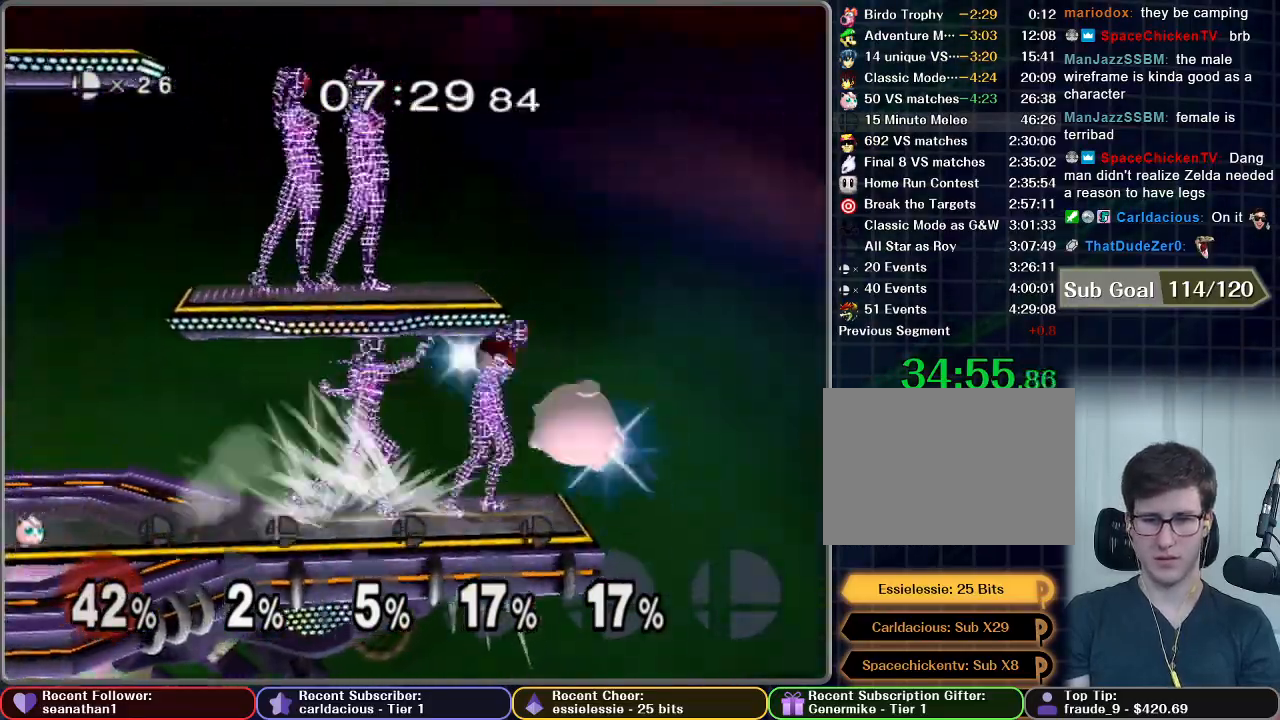
{"buttons": [], "left_stick": "center", "right_stick": "center", "events": []}
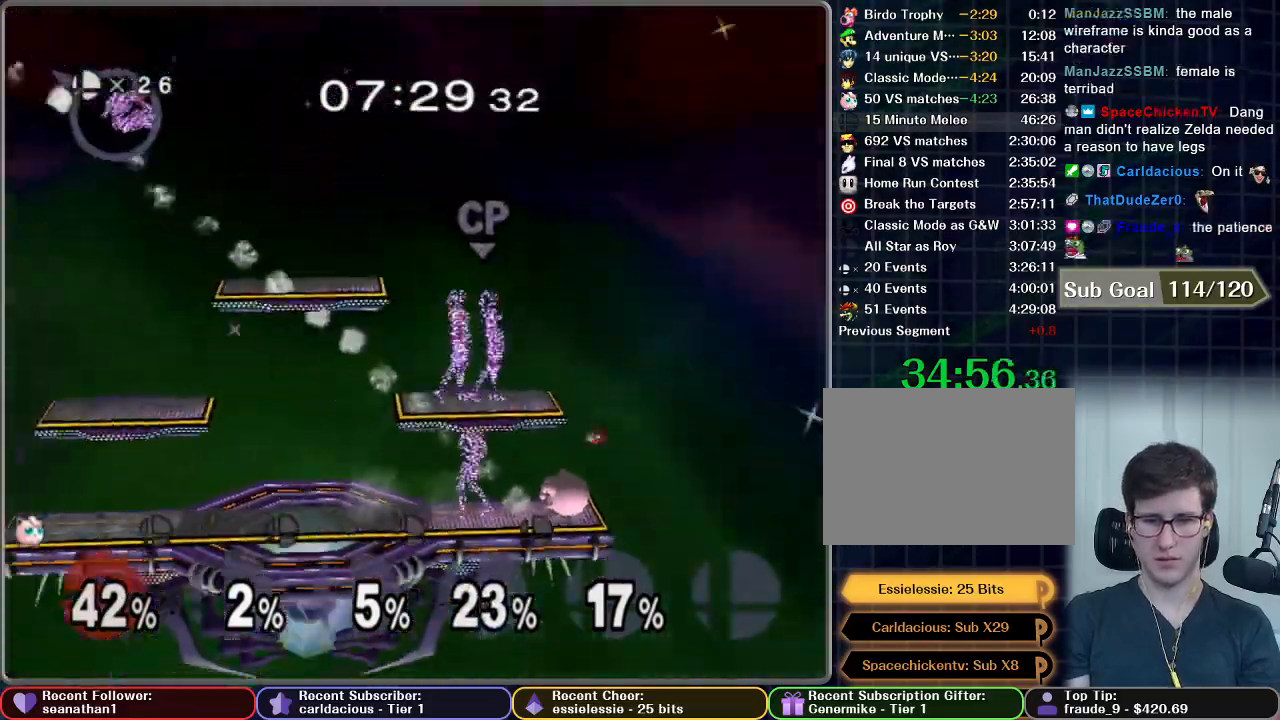
{"buttons": ["L1"], "left_stick": "center", "right_stick": "center", "events": [[217, "L1", "down"]]}
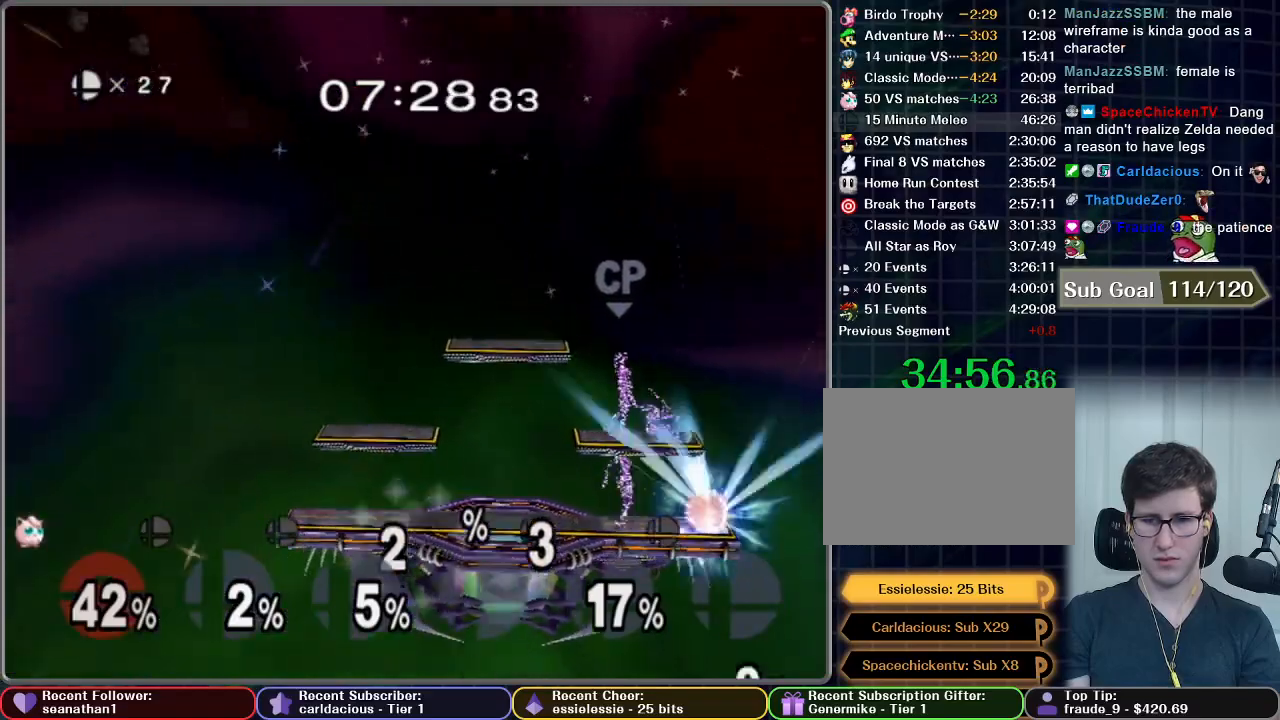
{"buttons": [], "left_stick": "center", "right_stick": "center", "events": [[183, "left_stick", "left"], [483, "L1", "up"], [483, "left_stick", "center"]]}
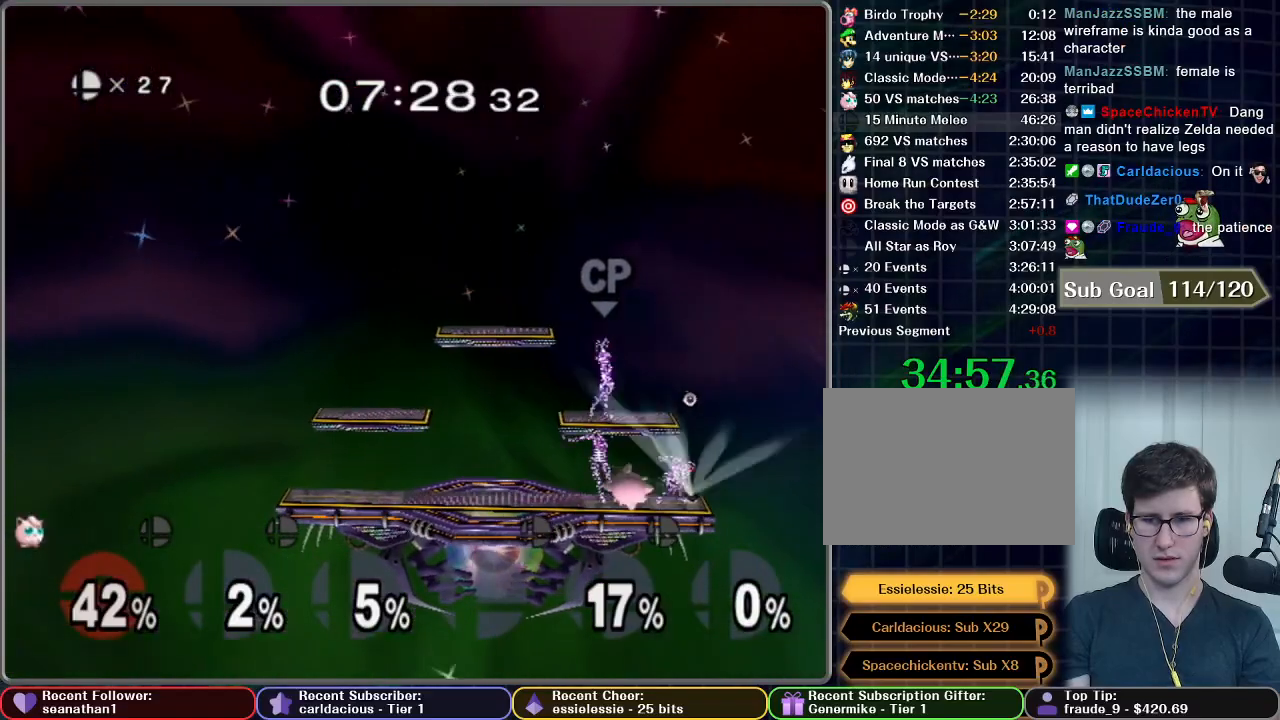
{"buttons": ["L1"], "left_stick": "center", "right_stick": "center", "events": [[17, "L1", "down"]]}
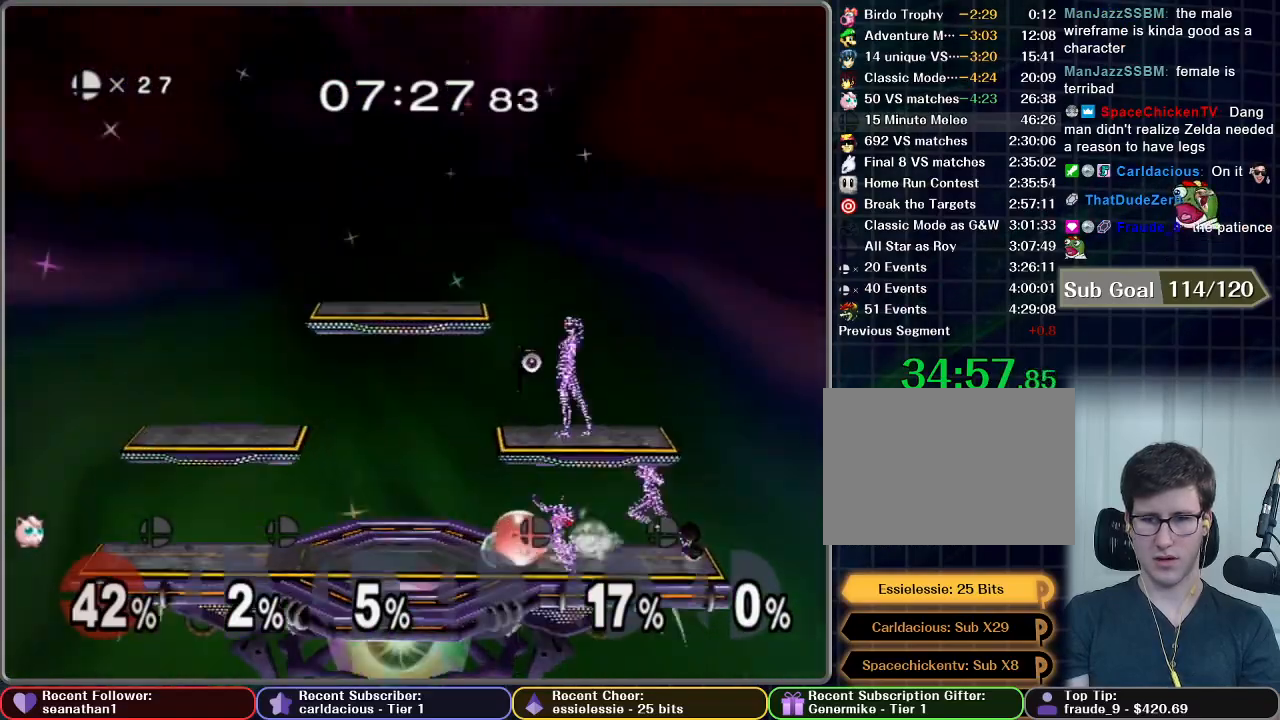
{"buttons": [], "left_stick": "center", "right_stick": "center", "events": [[133, "left_stick", "left"], [417, "L1", "up"], [417, "left_stick", "center"]]}
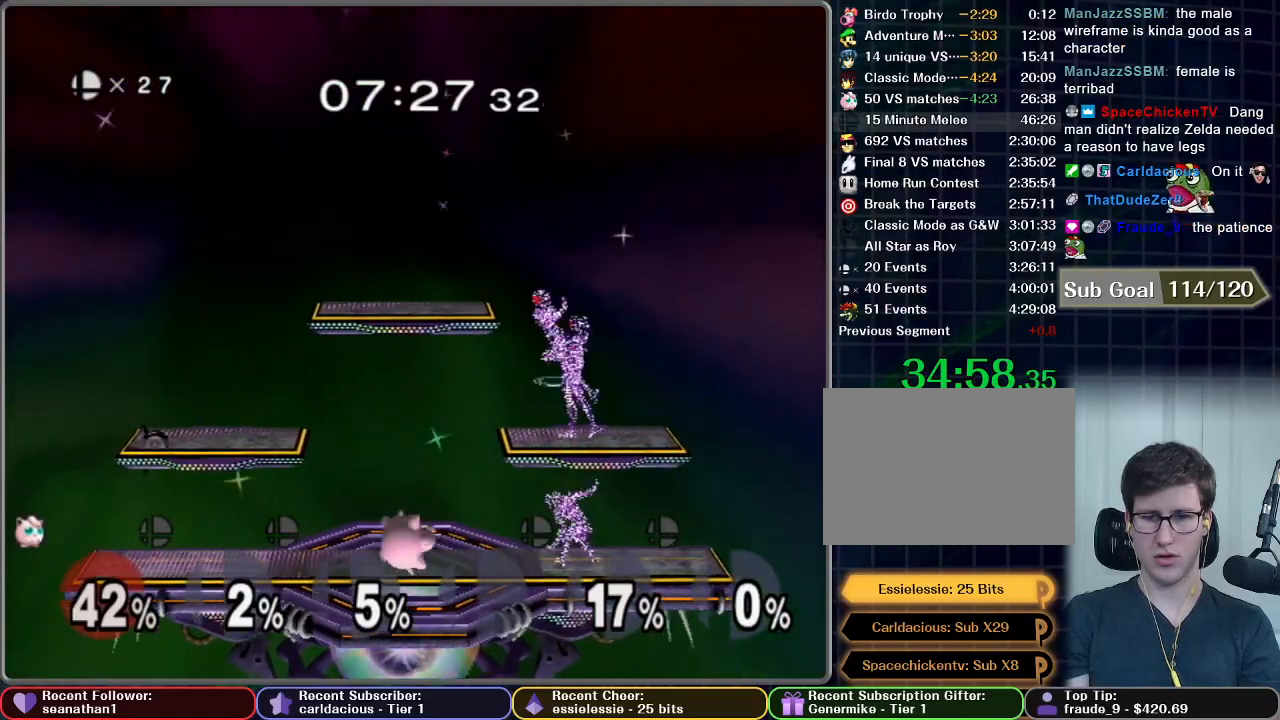
{"buttons": [], "left_stick": "left", "right_stick": "center", "events": [[217, "left_stick", "left"]]}
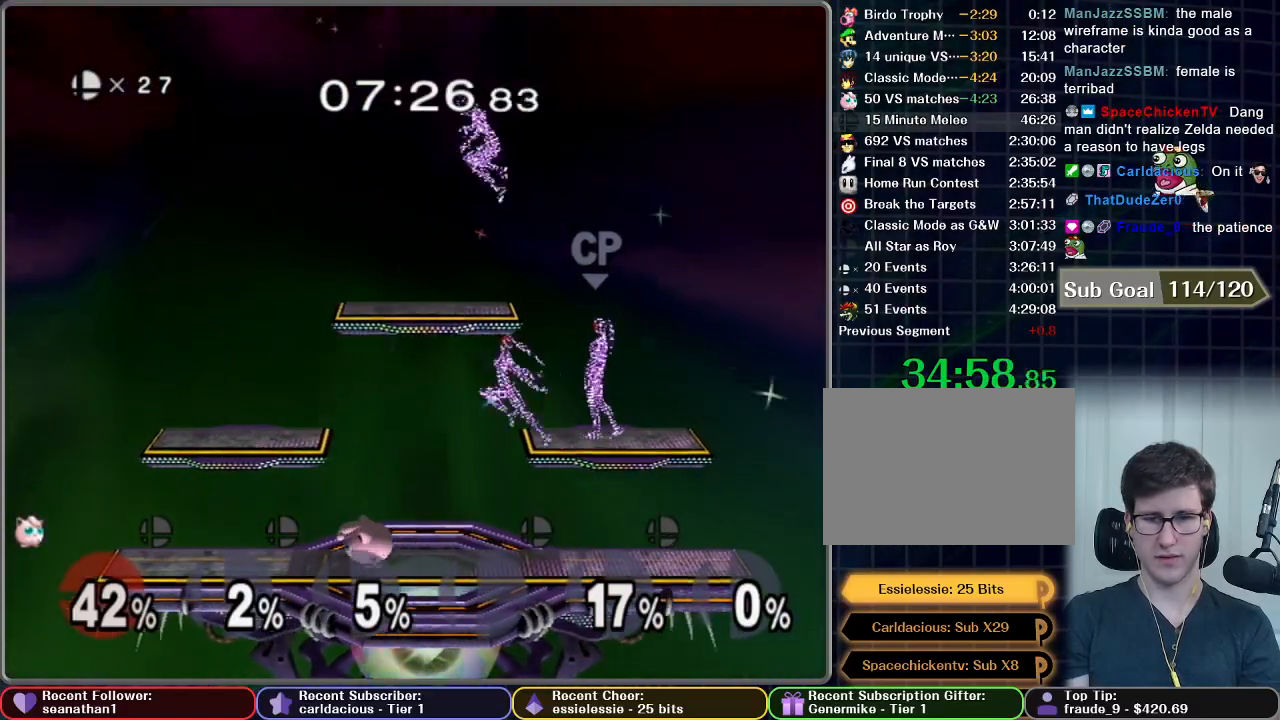
{"buttons": [], "left_stick": "left", "right_stick": "center", "events": []}
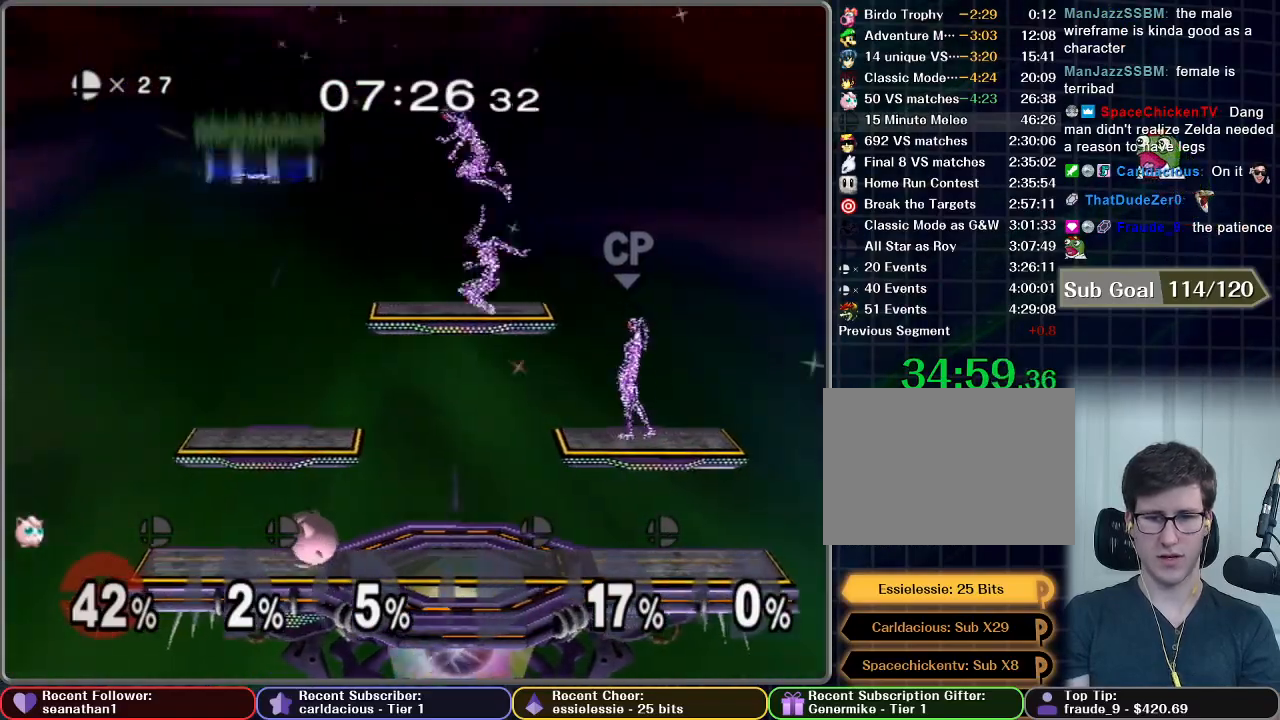
{"buttons": [], "left_stick": "center", "right_stick": "center", "events": [[150, "left_stick", "center"], [267, "left_stick", "right"], [501, "left_stick", "center"]]}
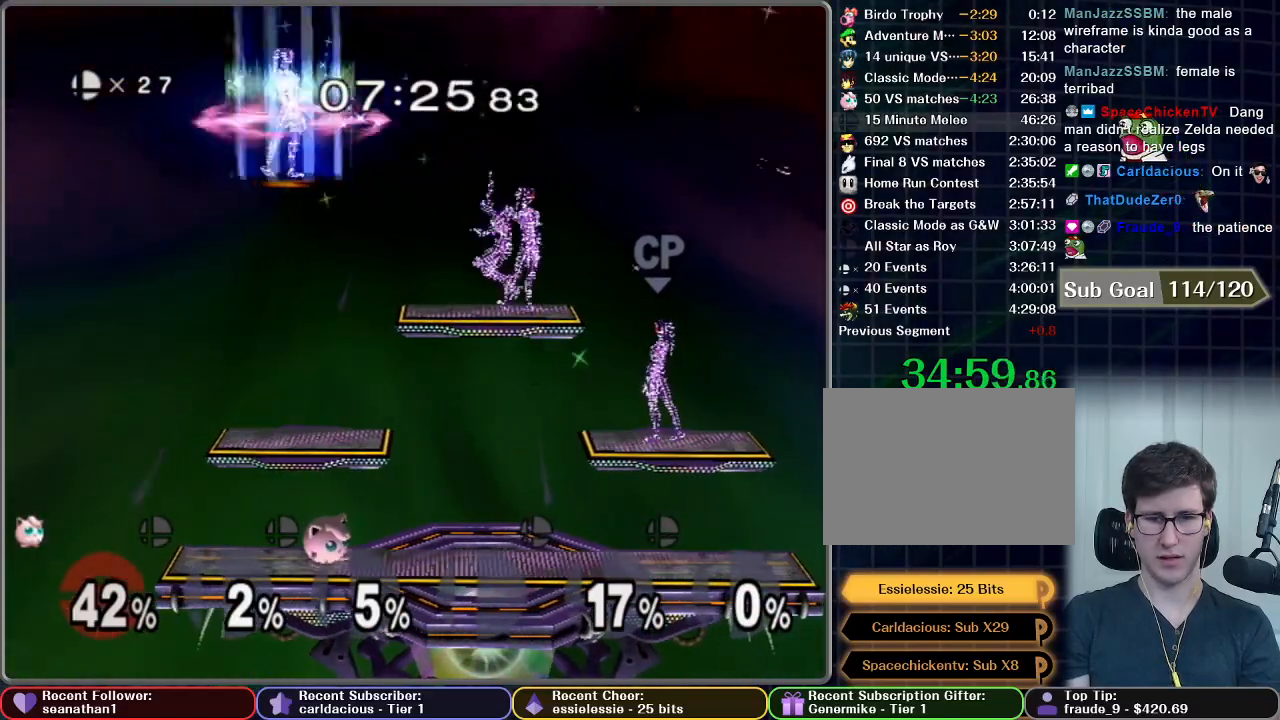
{"buttons": ["L1"], "left_stick": "left", "right_stick": "center", "events": [[400, "L1", "down"], [400, "left_stick", "left"]]}
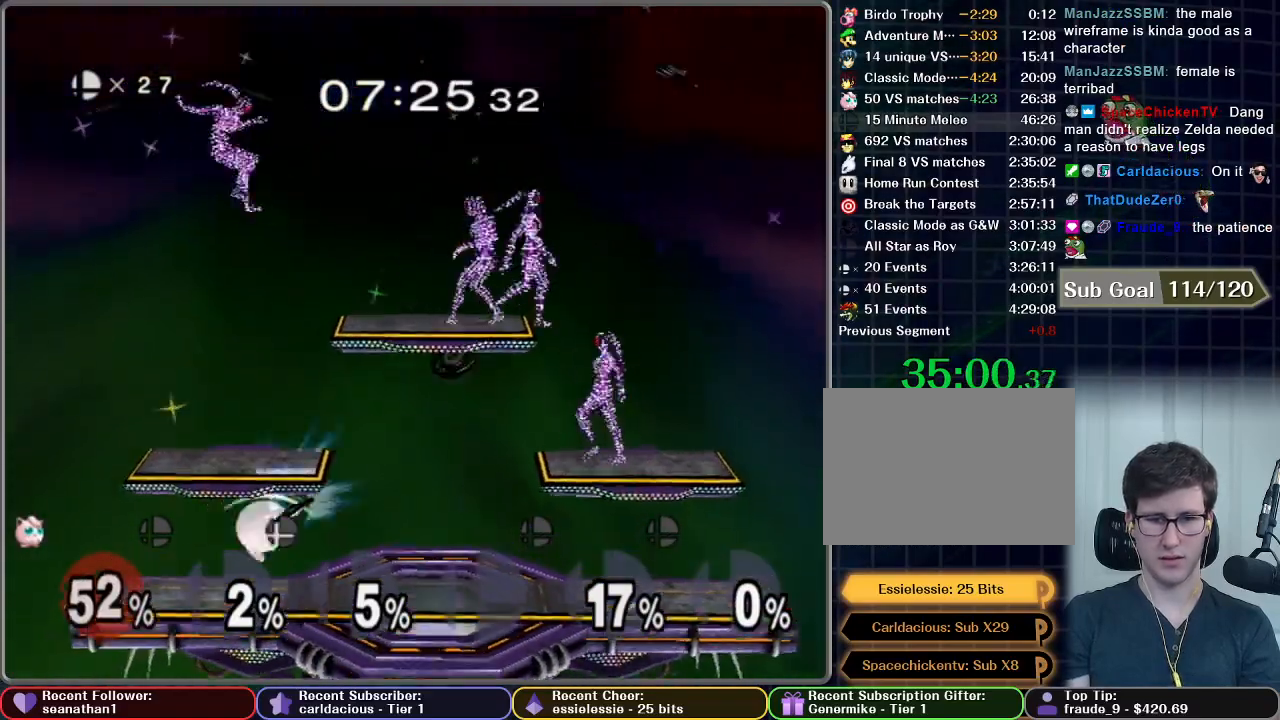
{"buttons": [], "left_stick": "left", "right_stick": "center", "events": [[150, "left_stick", "center"], [234, "left_stick", "left"], [350, "L1", "up"]]}
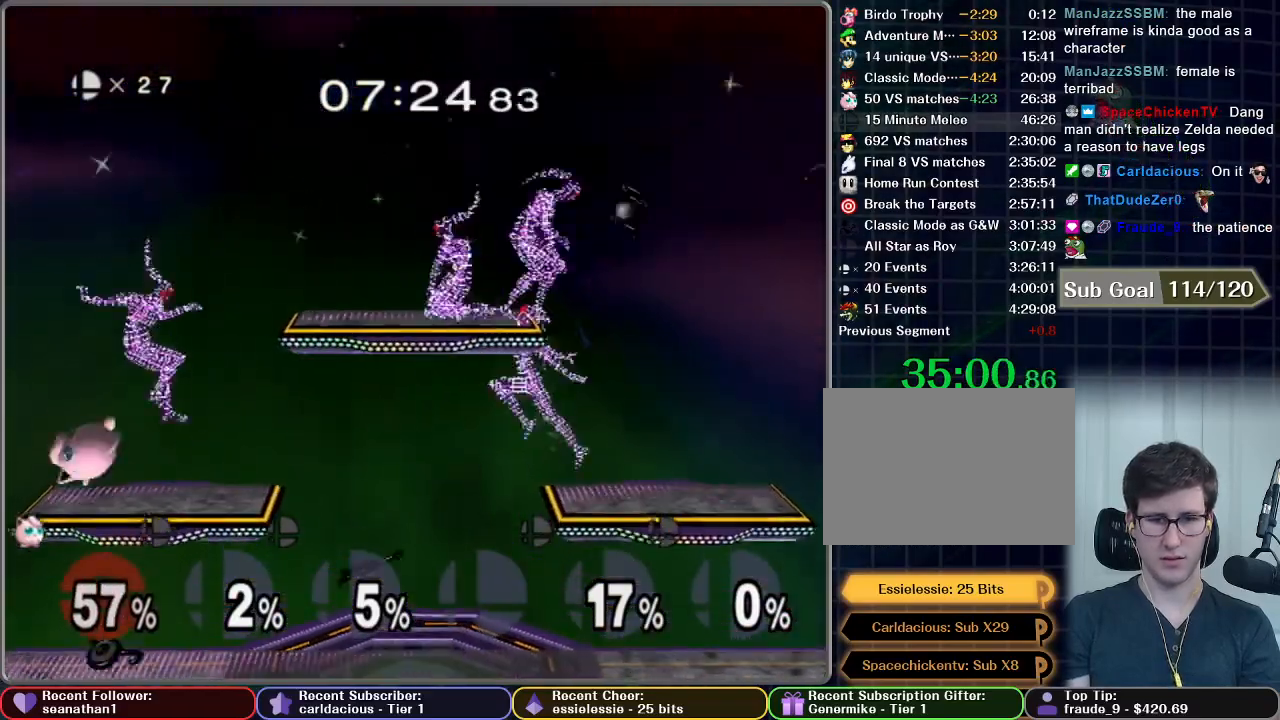
{"buttons": ["X"], "left_stick": "left", "right_stick": "center", "events": [[417, "X", "down"]]}
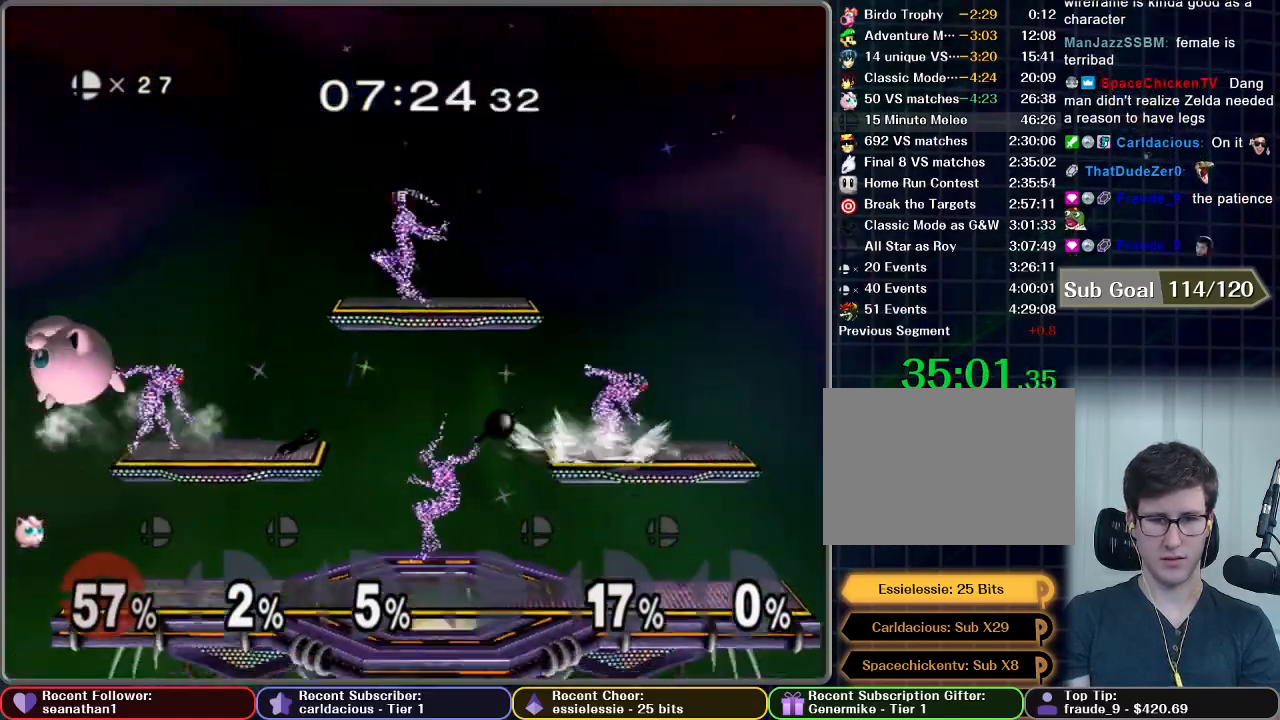
{"buttons": [], "left_stick": "left", "right_stick": "center", "events": [[67, "X", "up"]]}
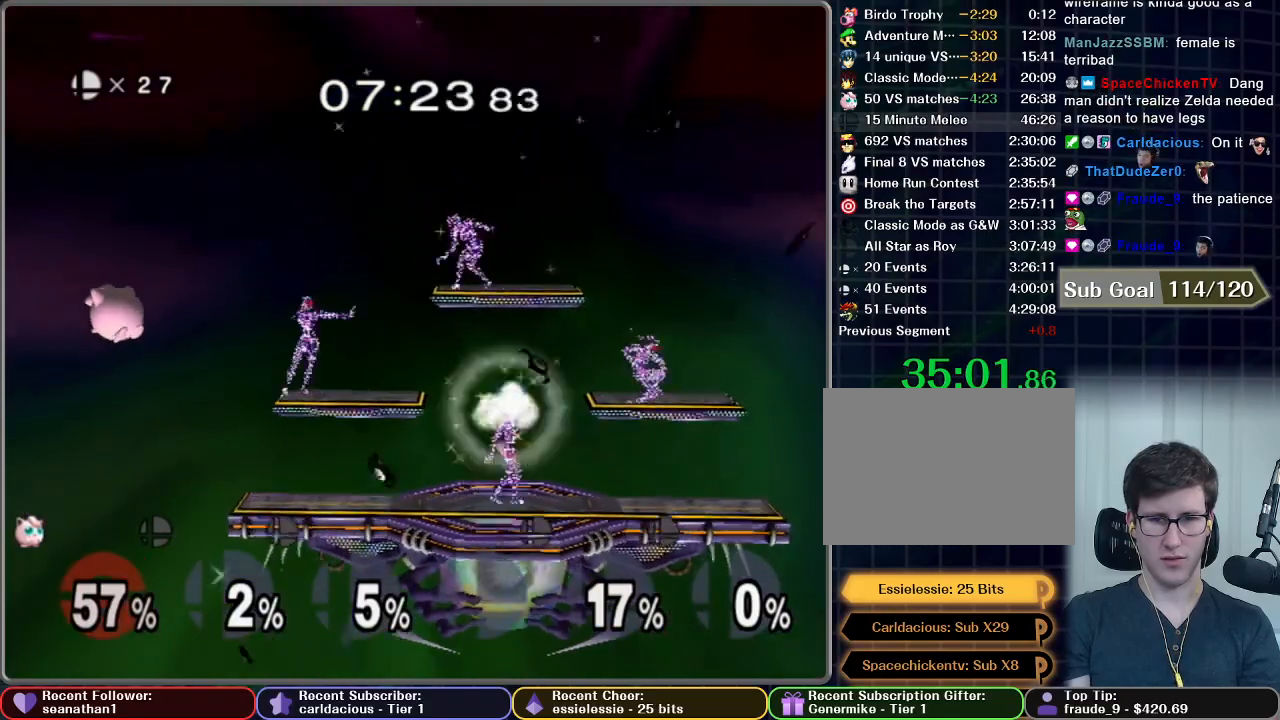
{"buttons": [], "left_stick": "center", "right_stick": "center", "events": [[50, "left_stick", "center"], [267, "left_stick", "right"], [317, "X", "down"], [450, "X", "up"], [450, "left_stick", "center"]]}
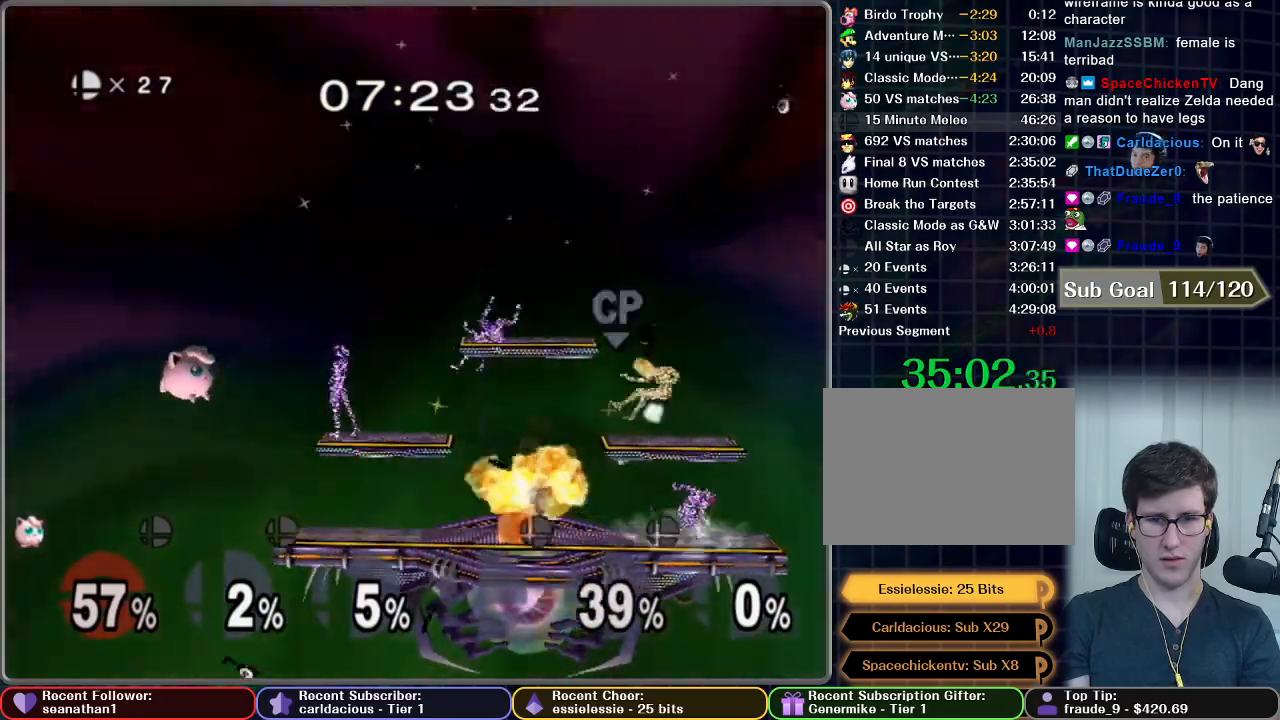
{"buttons": [], "left_stick": "center", "right_stick": "center", "events": [[17, "left_stick", "left"], [184, "left_stick", "center"]]}
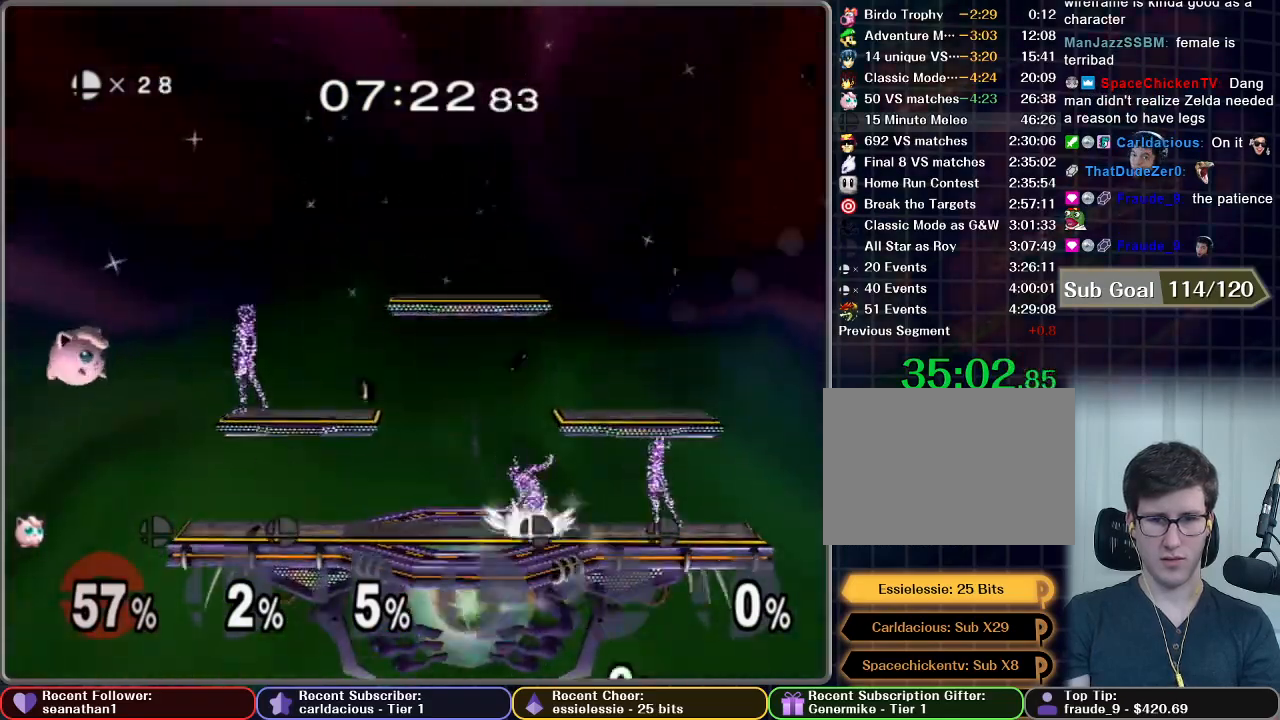
{"buttons": [], "left_stick": "up-left", "right_stick": "center", "events": [[150, "left_stick", "right"], [200, "left_stick", "center"], [283, "left_stick", "up-left"]]}
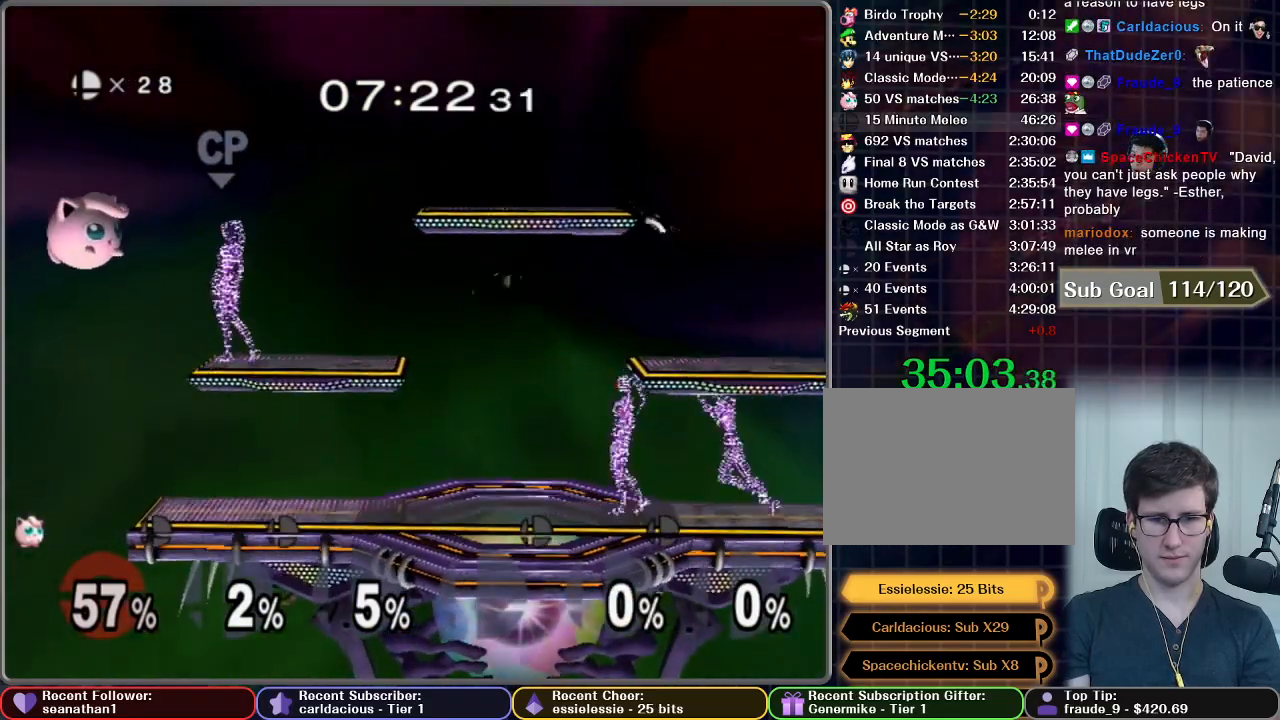
{"buttons": [], "left_stick": "center", "right_stick": "center", "events": [[134, "left_stick", "center"], [167, "X", "down"], [384, "X", "up"]]}
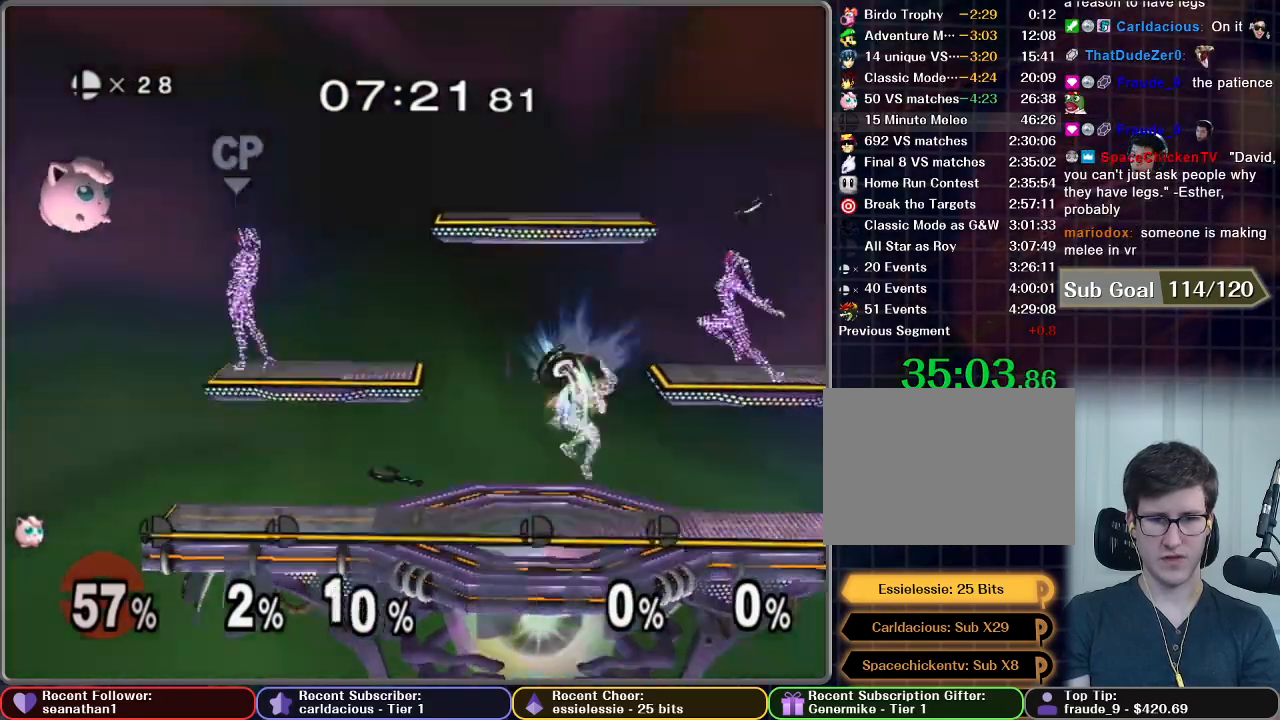
{"buttons": [], "left_stick": "right", "right_stick": "center", "events": [[350, "left_stick", "right"]]}